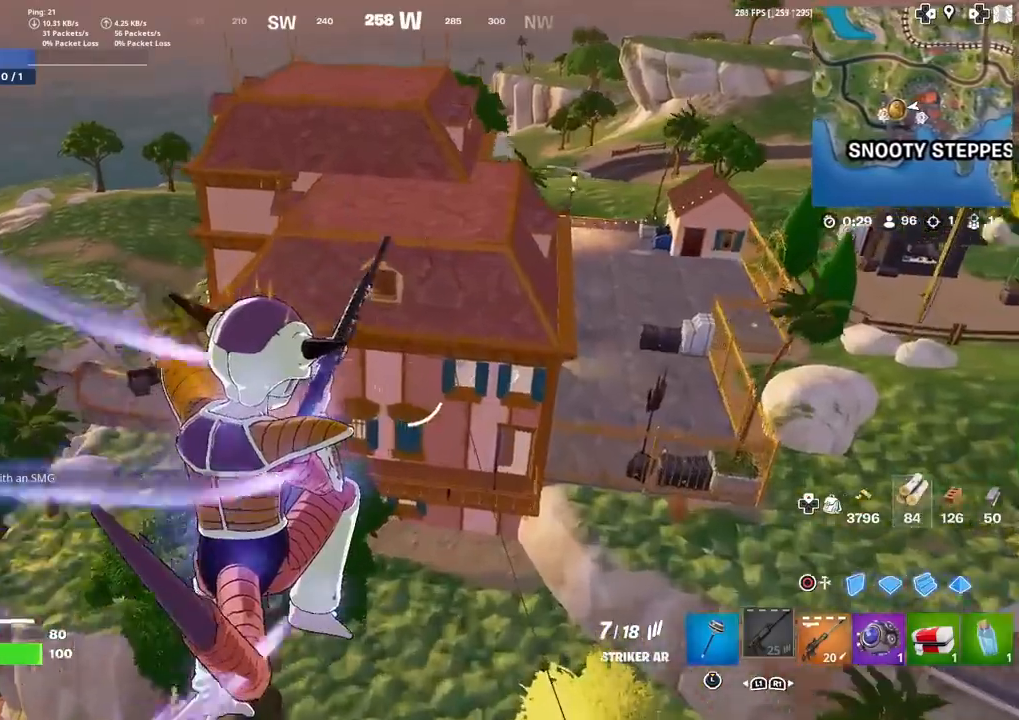
Gameplay with a controller (PlayStation layout); each line is a JSON object with the inputs held at the frame after it. "events" lists button and stick changes between this image and that frame as [ms after this image, input, new state], when the widget could be followed in between. Not read: TOUCHPAD.
{"buttons": [], "left_stick": "up", "right_stick": "center", "events": []}
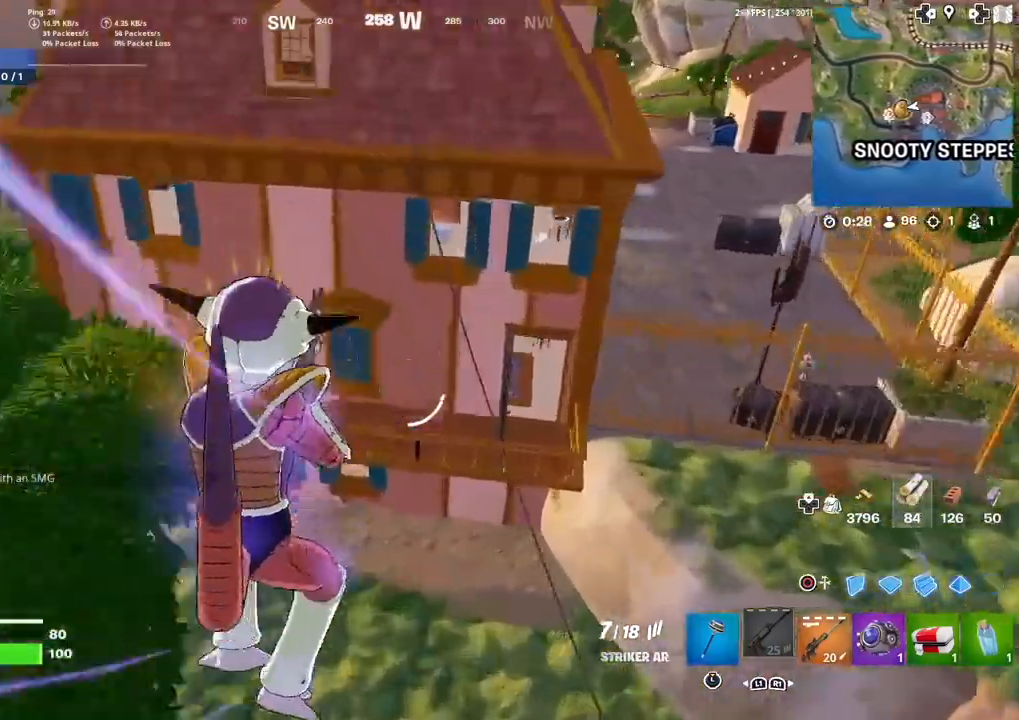
{"buttons": ["R3"], "left_stick": "down", "right_stick": "center", "events": [[101, "R3", "down"], [234, "R3", "up"], [234, "right_stick", "up"], [367, "left_stick", "down"], [367, "right_stick", "center"], [468, "R3", "down"]]}
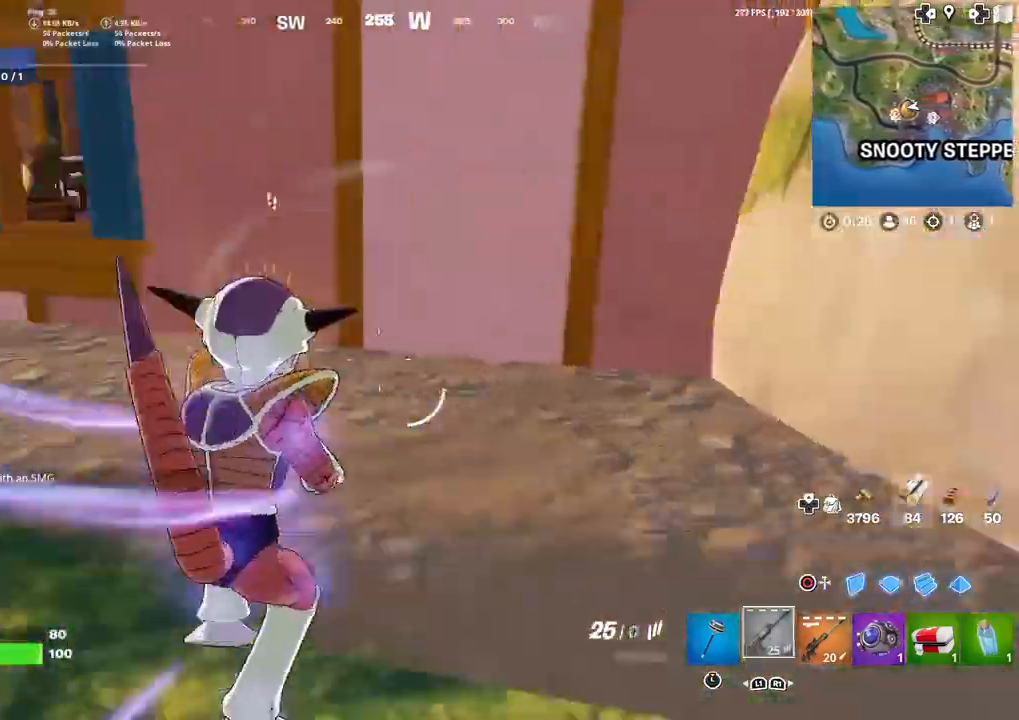
{"buttons": [], "left_stick": "up-left", "right_stick": "center", "events": [[67, "R3", "up"], [67, "right_stick", "left"], [133, "left_stick", "left"], [267, "right_stick", "center"], [434, "left_stick", "up-left"]]}
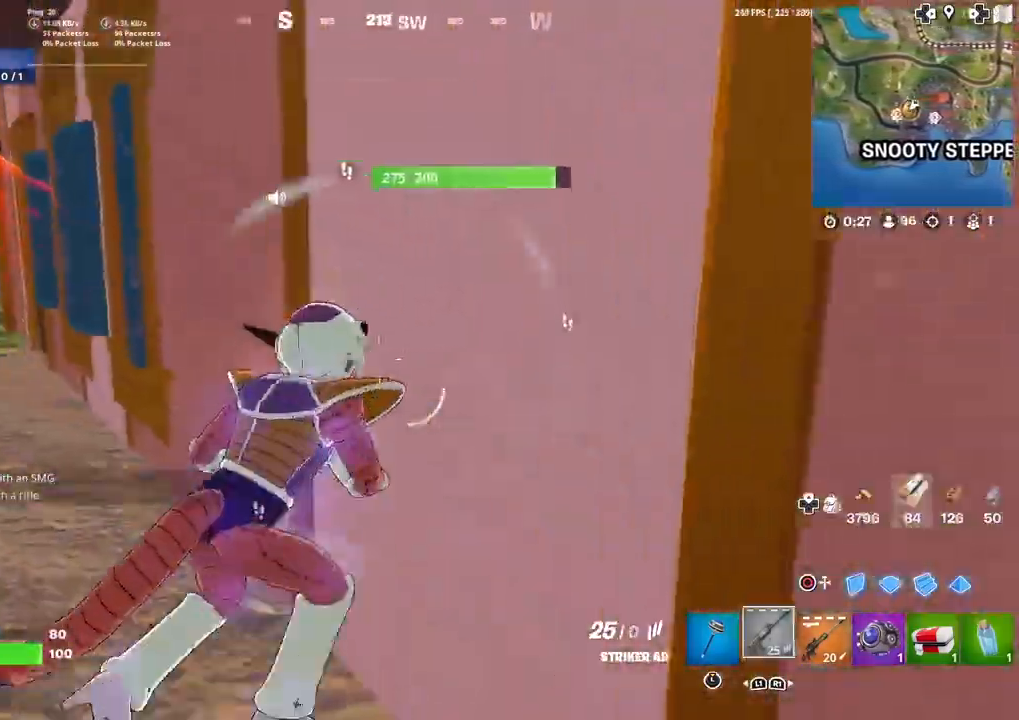
{"buttons": [], "left_stick": "up-left", "right_stick": "center", "events": []}
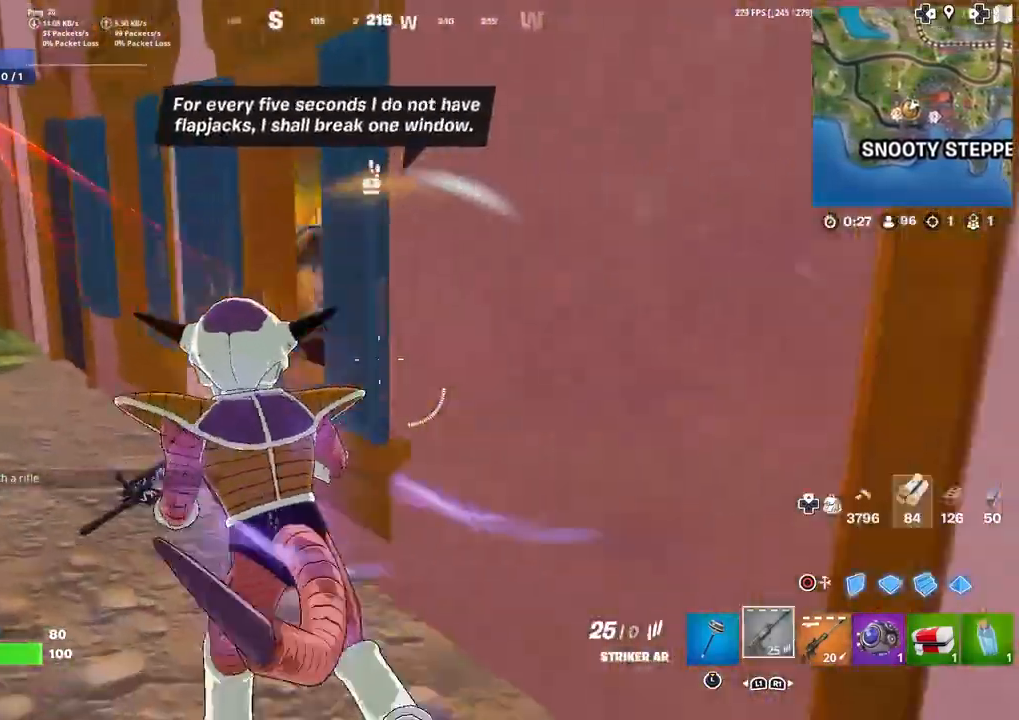
{"buttons": [], "left_stick": "up-right", "right_stick": "center", "events": [[334, "left_stick", "up-right"]]}
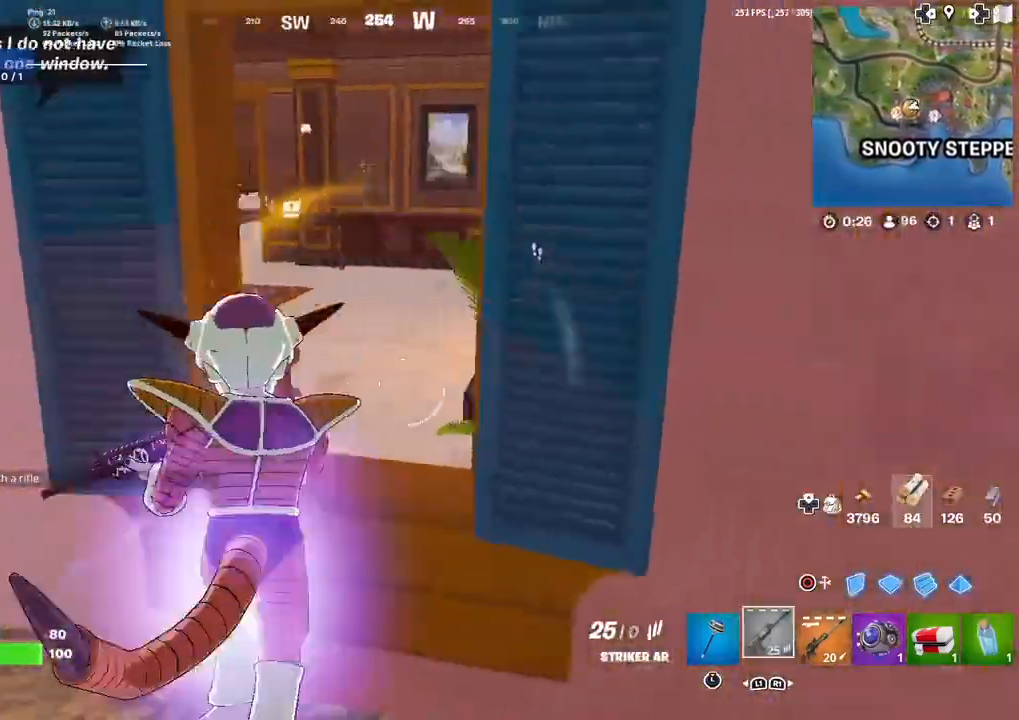
{"buttons": [], "left_stick": "up", "right_stick": "center", "events": [[34, "CROSS", "down"], [134, "right_stick", "left"], [267, "CROSS", "up"], [367, "right_stick", "center"], [468, "left_stick", "up"]]}
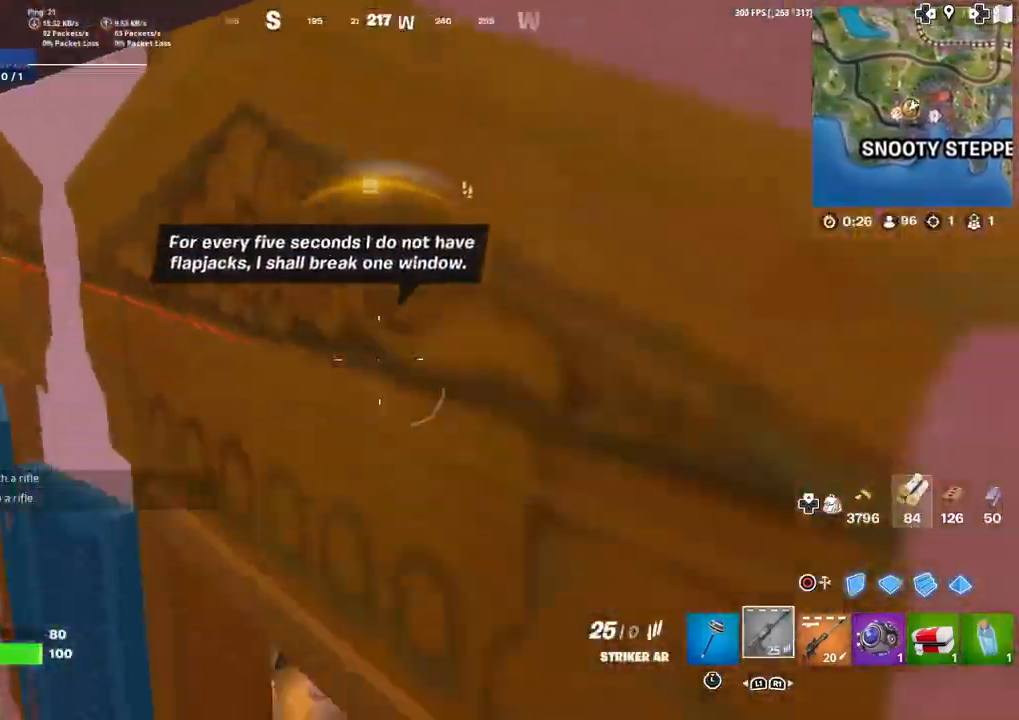
{"buttons": [], "left_stick": "up-right", "right_stick": "right", "events": [[100, "right_stick", "right"], [167, "left_stick", "center"], [234, "left_stick", "down-right"], [300, "left_stick", "right"], [500, "left_stick", "up-right"]]}
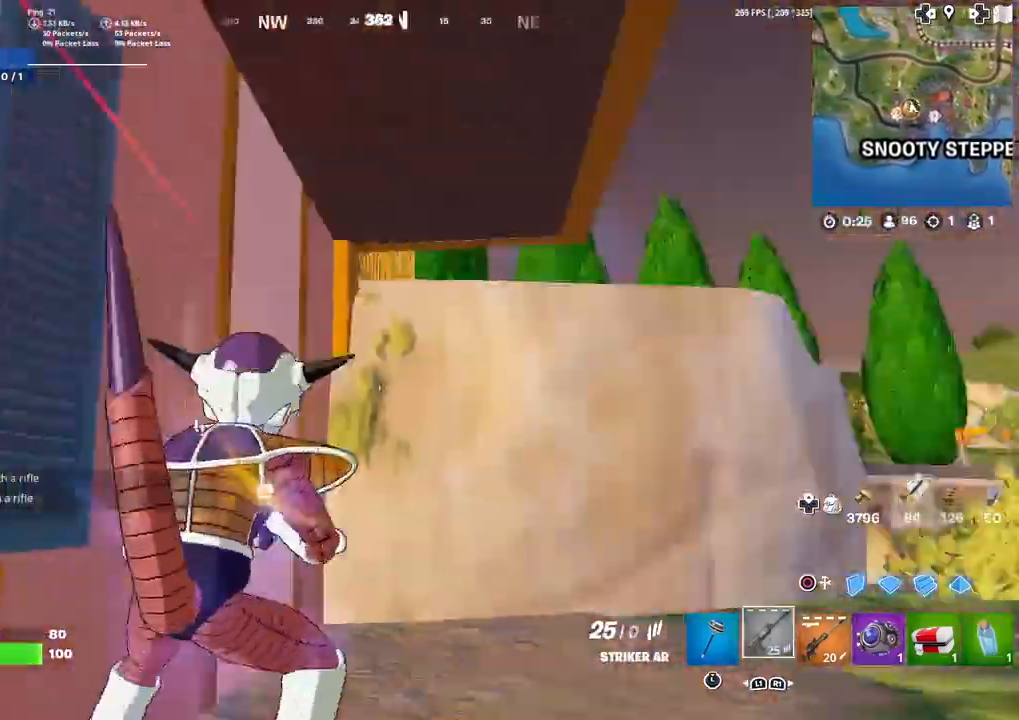
{"buttons": ["CROSS"], "left_stick": "up", "right_stick": "down-left", "events": [[134, "right_stick", "center"], [334, "left_stick", "up"], [434, "right_stick", "down-left"], [501, "CROSS", "down"]]}
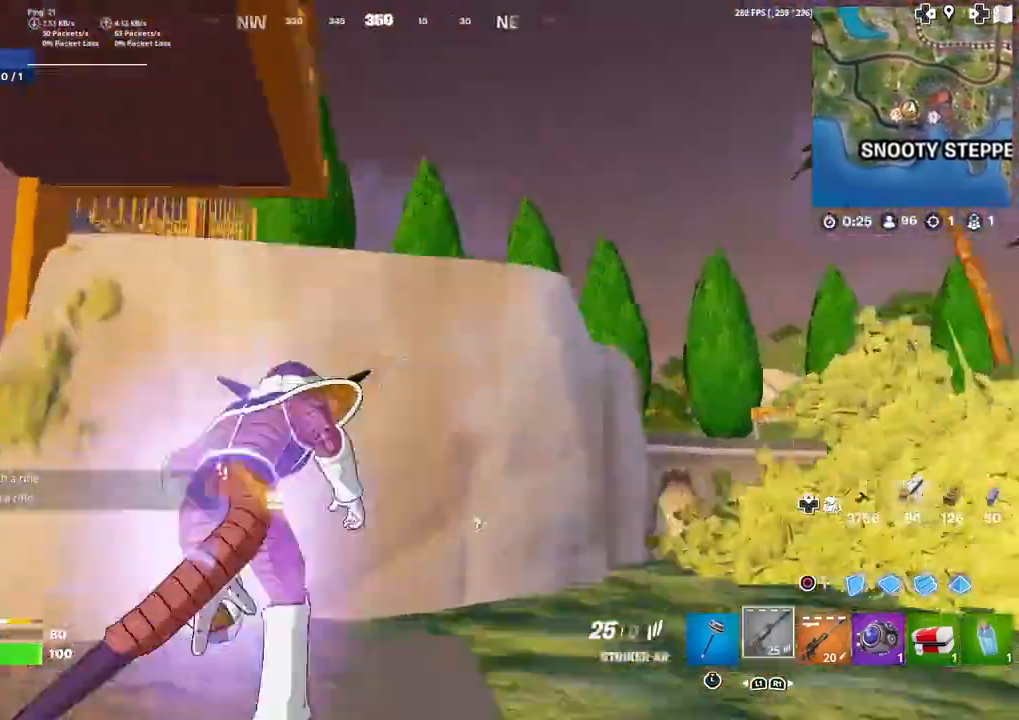
{"buttons": [], "left_stick": "up", "right_stick": "center", "events": [[167, "CROSS", "up"], [167, "right_stick", "center"]]}
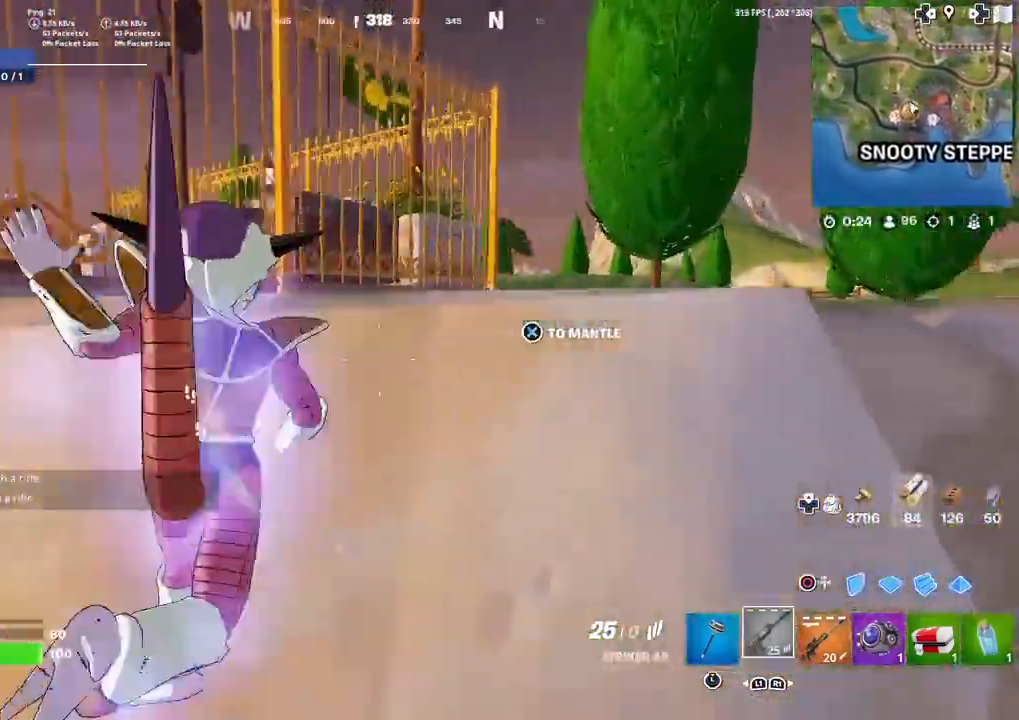
{"buttons": [], "left_stick": "up-right", "right_stick": "center", "events": [[34, "CROSS", "down"], [368, "CROSS", "up"], [501, "left_stick", "up-right"]]}
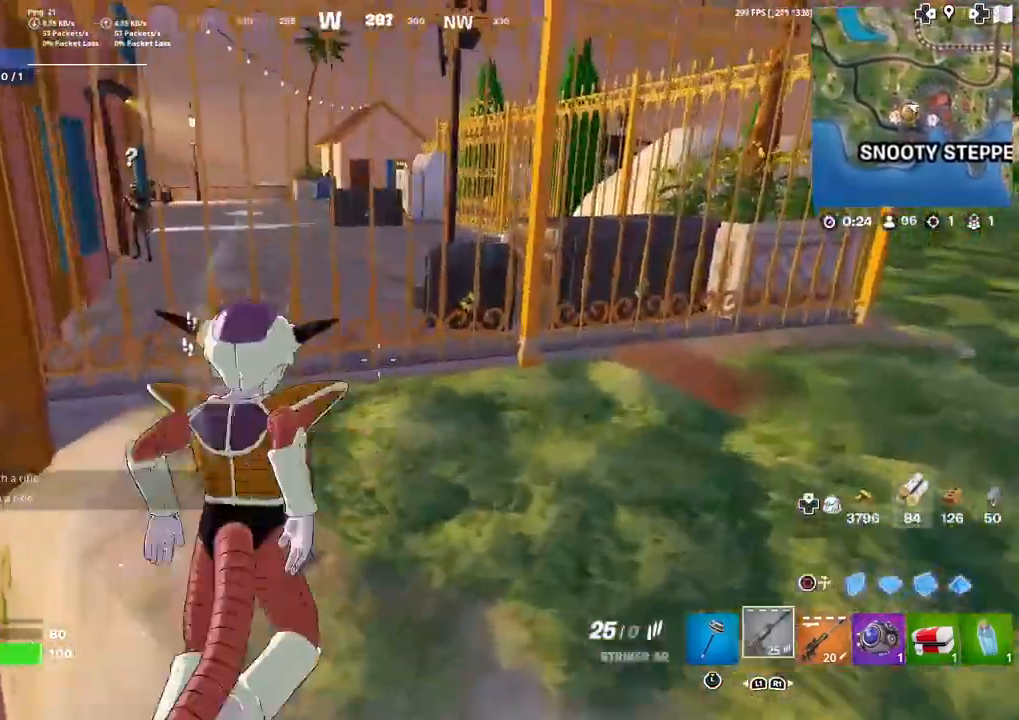
{"buttons": ["CROSS"], "left_stick": "up-left", "right_stick": "center", "events": [[167, "right_stick", "left"], [267, "CROSS", "down"], [334, "left_stick", "up"], [400, "left_stick", "up-left"], [500, "right_stick", "center"]]}
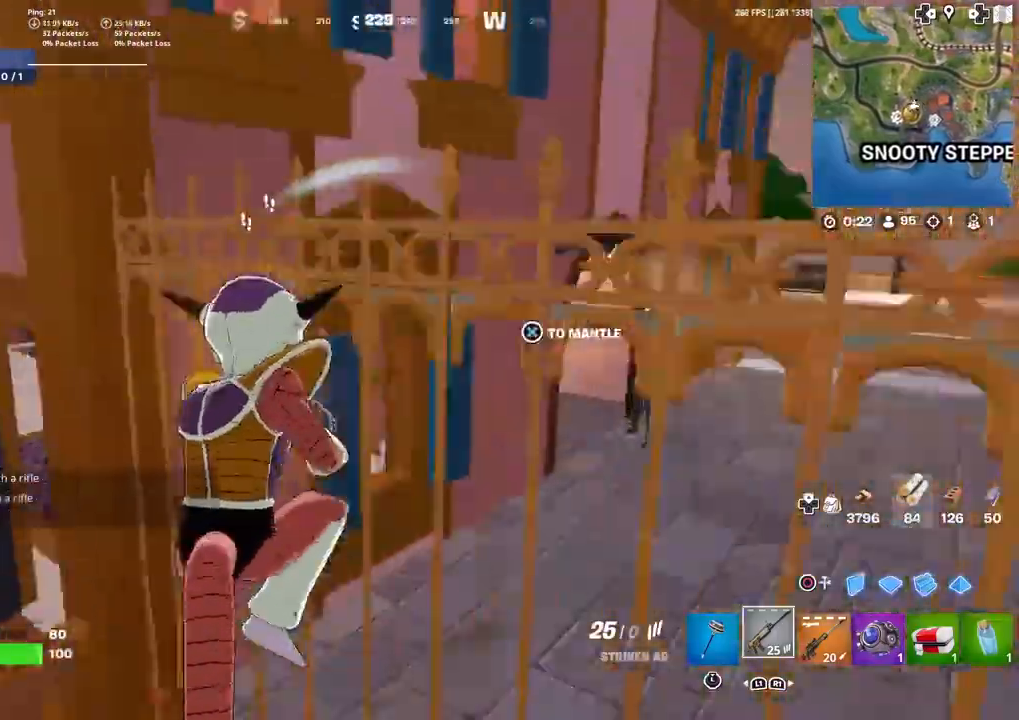
{"buttons": [], "left_stick": "up-left", "right_stick": "center", "events": [[401, "CROSS", "up"]]}
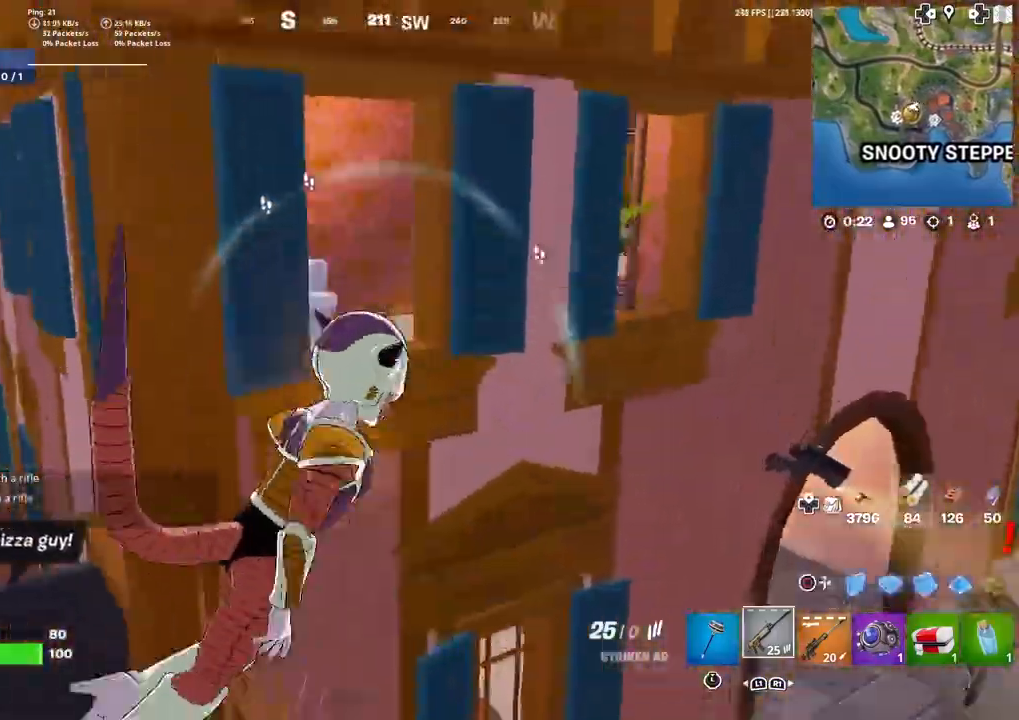
{"buttons": [], "left_stick": "up-right", "right_stick": "center", "events": [[67, "left_stick", "left"], [67, "right_stick", "left"], [200, "right_stick", "center"], [334, "left_stick", "up-right"]]}
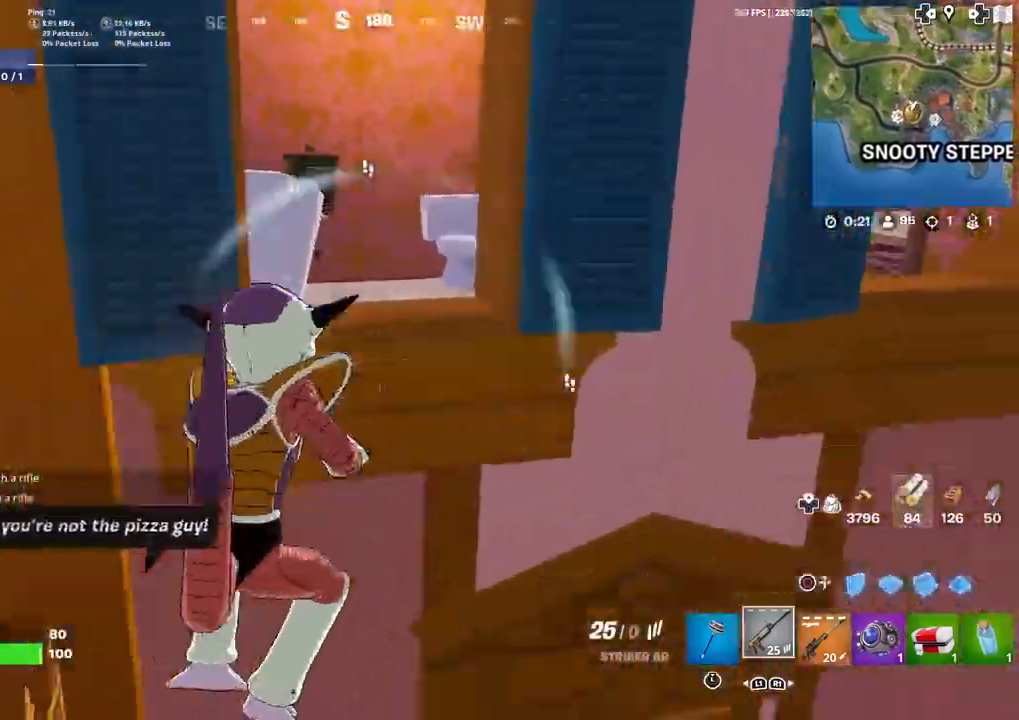
{"buttons": [], "left_stick": "up", "right_stick": "center", "events": [[34, "CROSS", "down"], [101, "left_stick", "up"], [267, "CROSS", "up"]]}
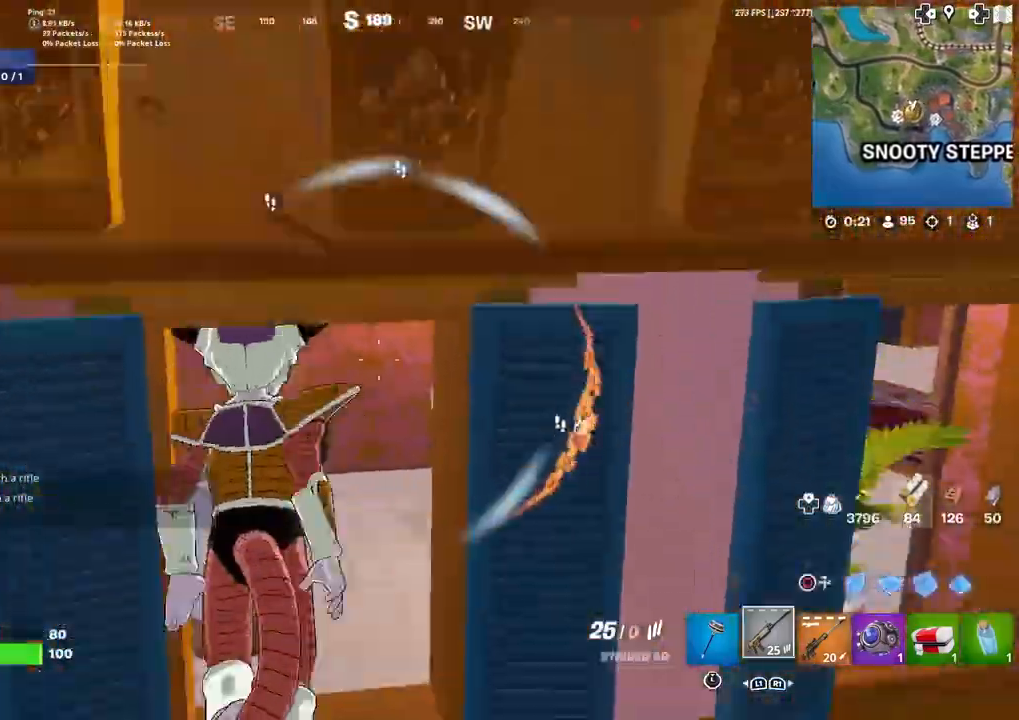
{"buttons": [], "left_stick": "up", "right_stick": "right", "events": [[300, "right_stick", "right"]]}
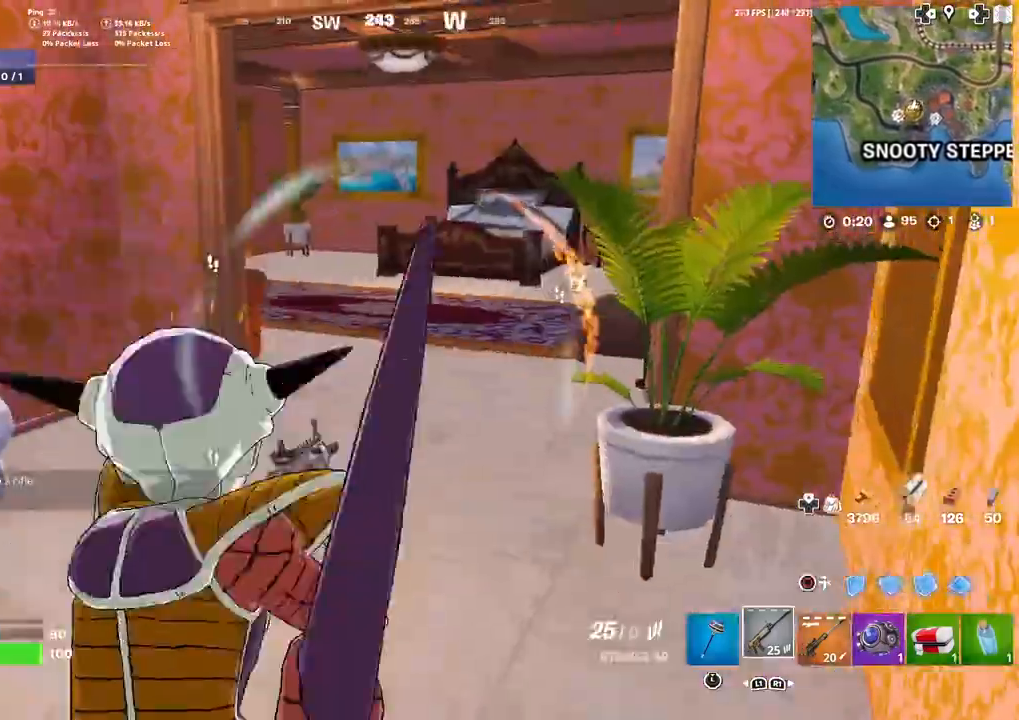
{"buttons": [], "left_stick": "up", "right_stick": "left", "events": [[101, "right_stick", "center"], [468, "right_stick", "left"]]}
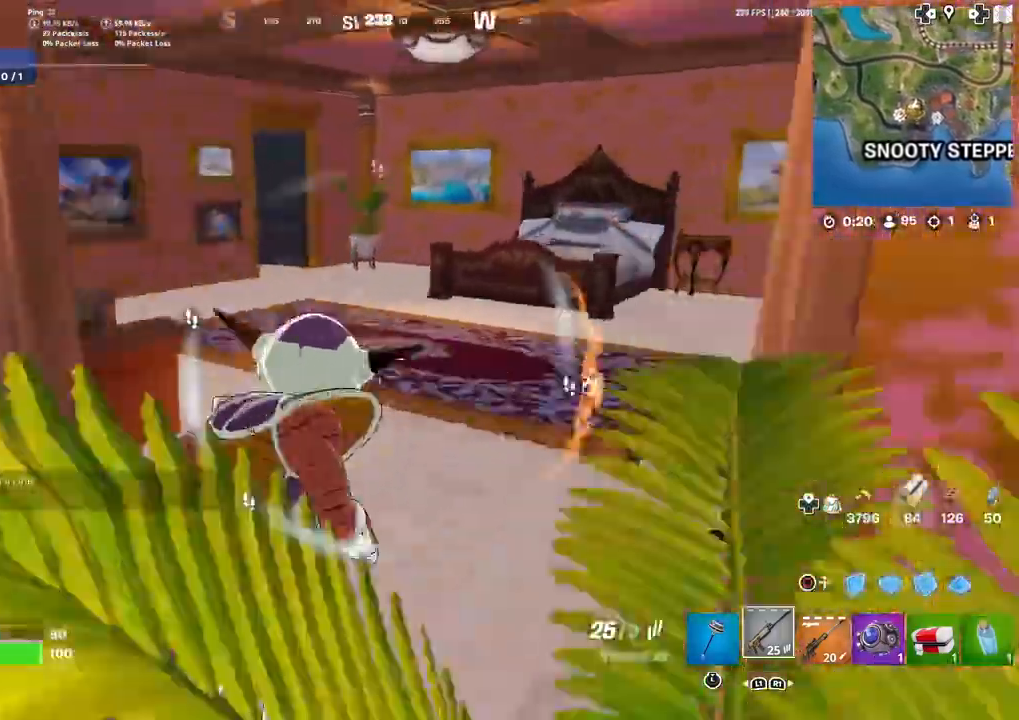
{"buttons": [], "left_stick": "up-right", "right_stick": "center", "events": [[100, "right_stick", "center"], [267, "right_stick", "left"], [300, "left_stick", "up-right"], [367, "right_stick", "center"]]}
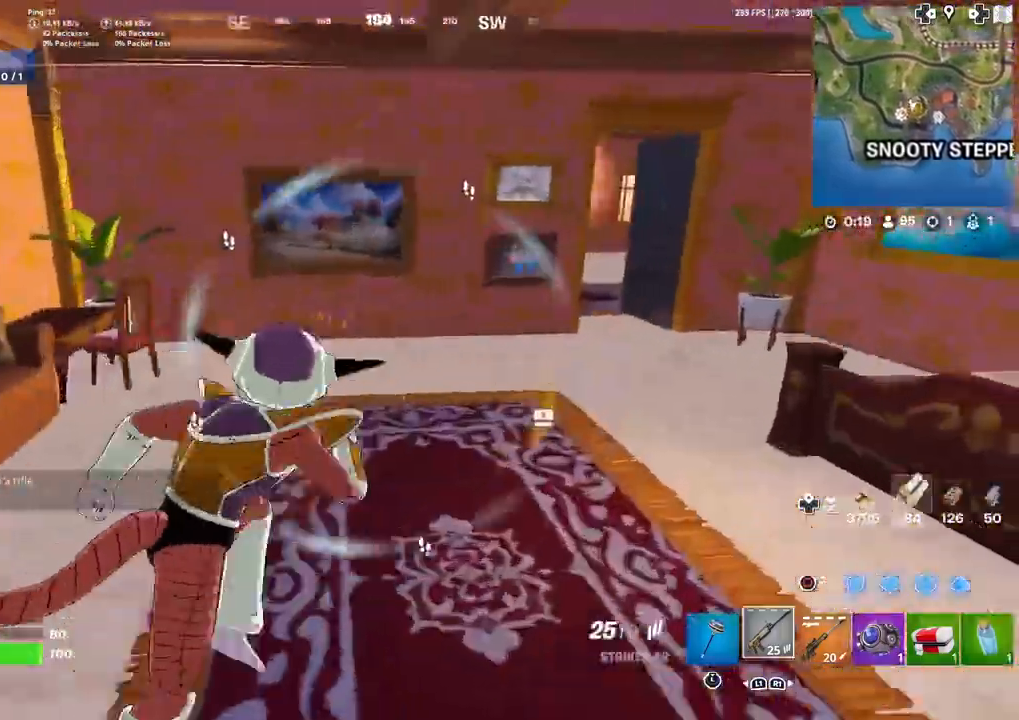
{"buttons": [], "left_stick": "up-right", "right_stick": "center", "events": [[34, "right_stick", "up-right"], [101, "L1", "down"], [101, "right_stick", "center"], [234, "L1", "up"]]}
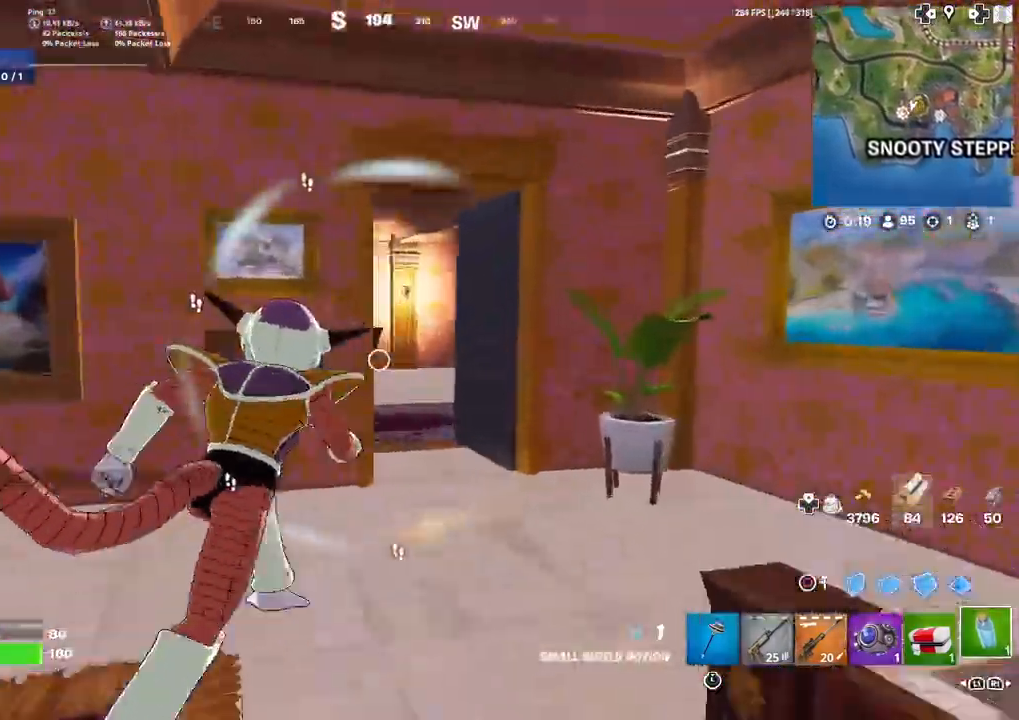
{"buttons": ["L1"], "left_stick": "up-right", "right_stick": "left", "events": [[400, "right_stick", "left"], [434, "L1", "down"]]}
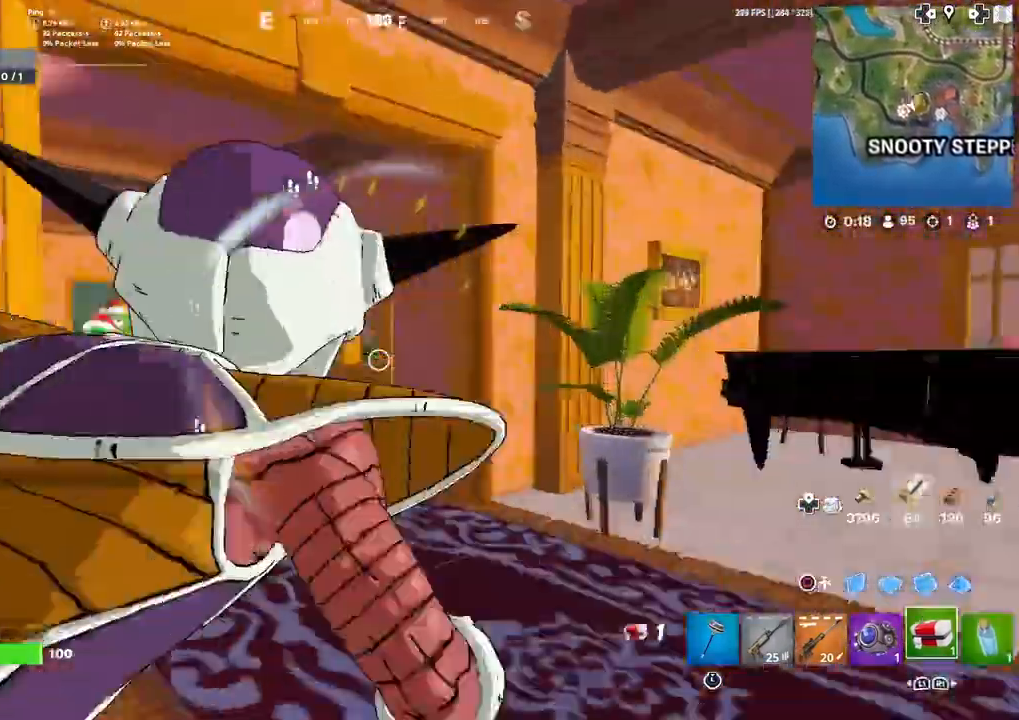
{"buttons": ["L1"], "left_stick": "up", "right_stick": "center", "events": [[67, "L1", "up"], [101, "L1", "down"], [101, "right_stick", "center"], [234, "right_stick", "left"], [267, "L1", "up"], [267, "left_stick", "up"], [401, "right_stick", "center"], [434, "L1", "down"]]}
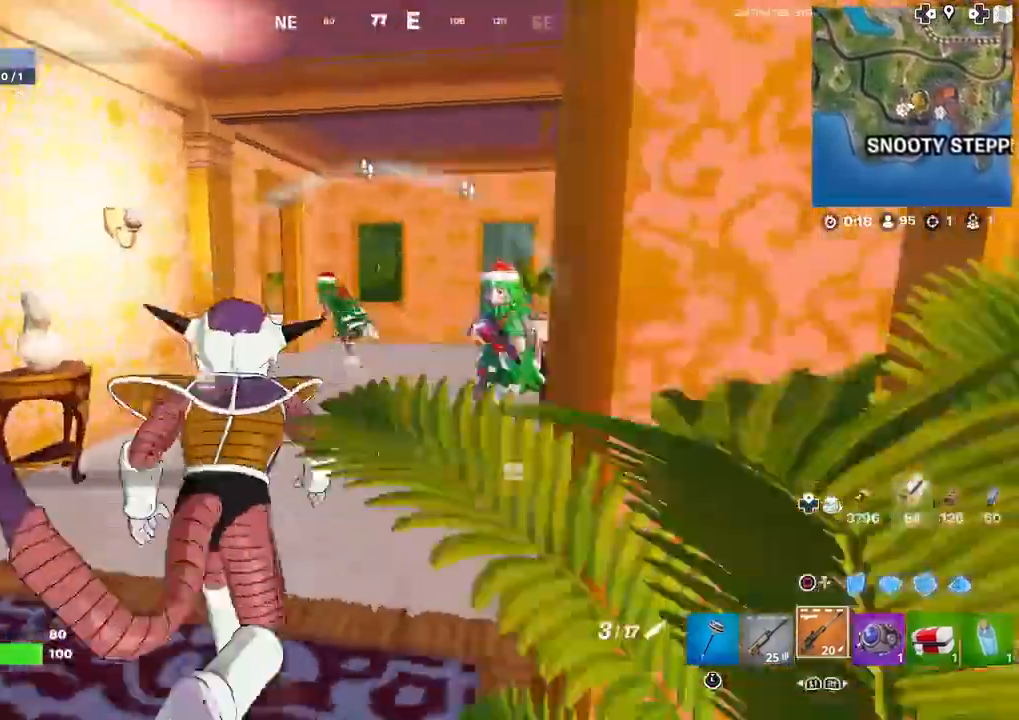
{"buttons": [], "left_stick": "up", "right_stick": "center", "events": [[67, "L1", "up"], [67, "left_stick", "up-left"], [234, "left_stick", "up"], [267, "L1", "down"], [367, "L1", "up"]]}
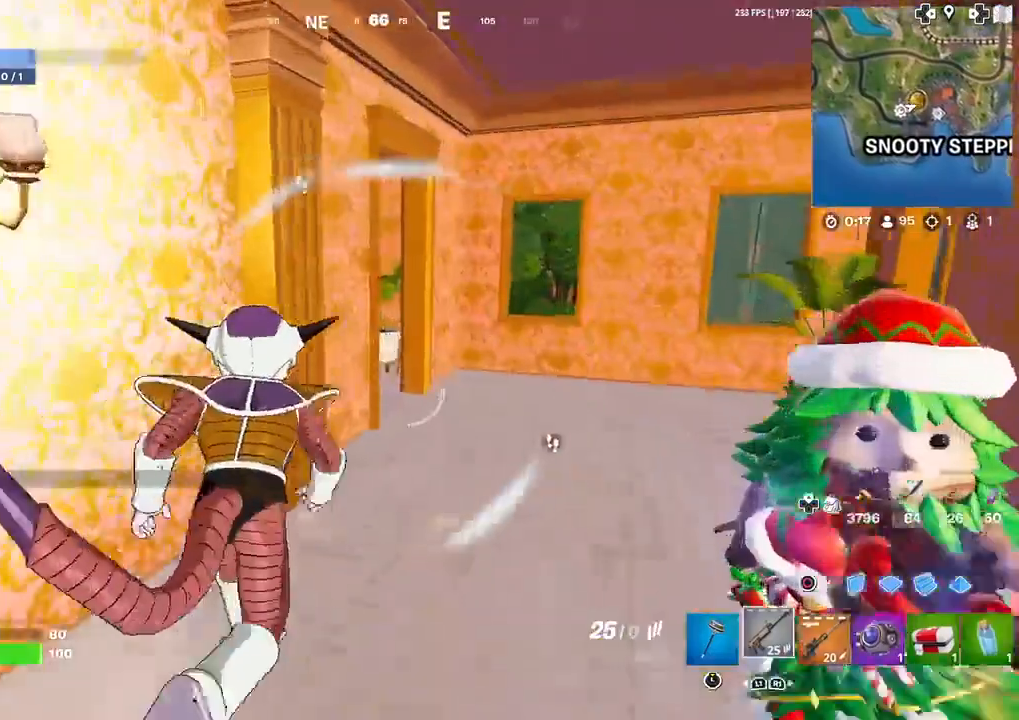
{"buttons": [], "left_stick": "up", "right_stick": "center", "events": [[200, "R1", "down"], [334, "R1", "up"]]}
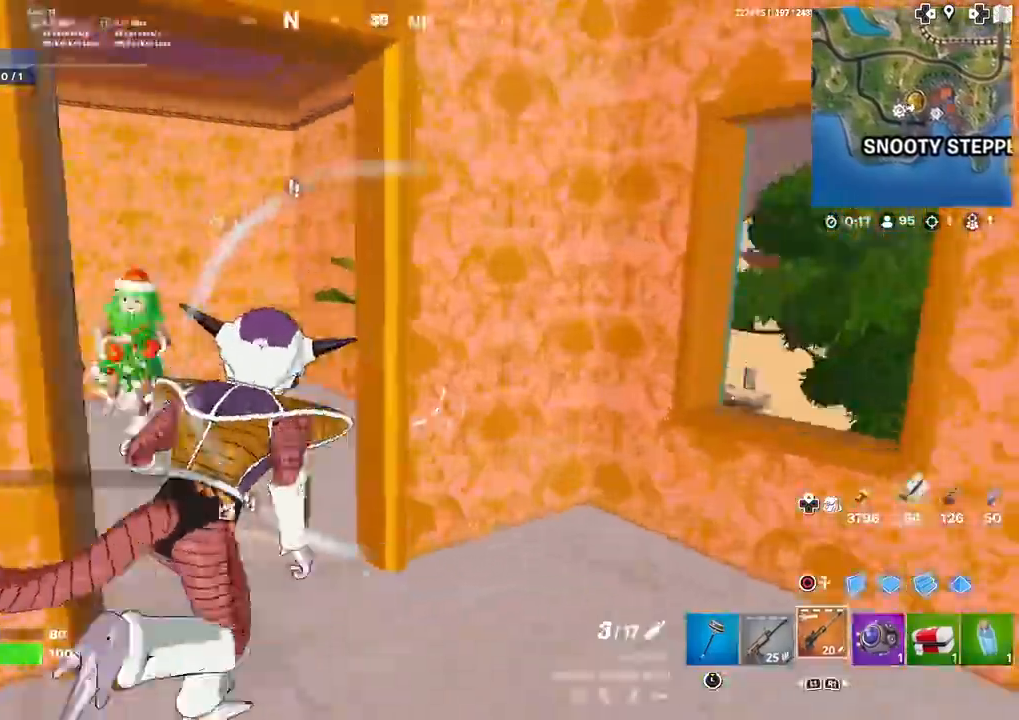
{"buttons": [], "left_stick": "up-left", "right_stick": "center", "events": [[267, "left_stick", "up-left"], [433, "right_stick", "right"], [500, "right_stick", "center"]]}
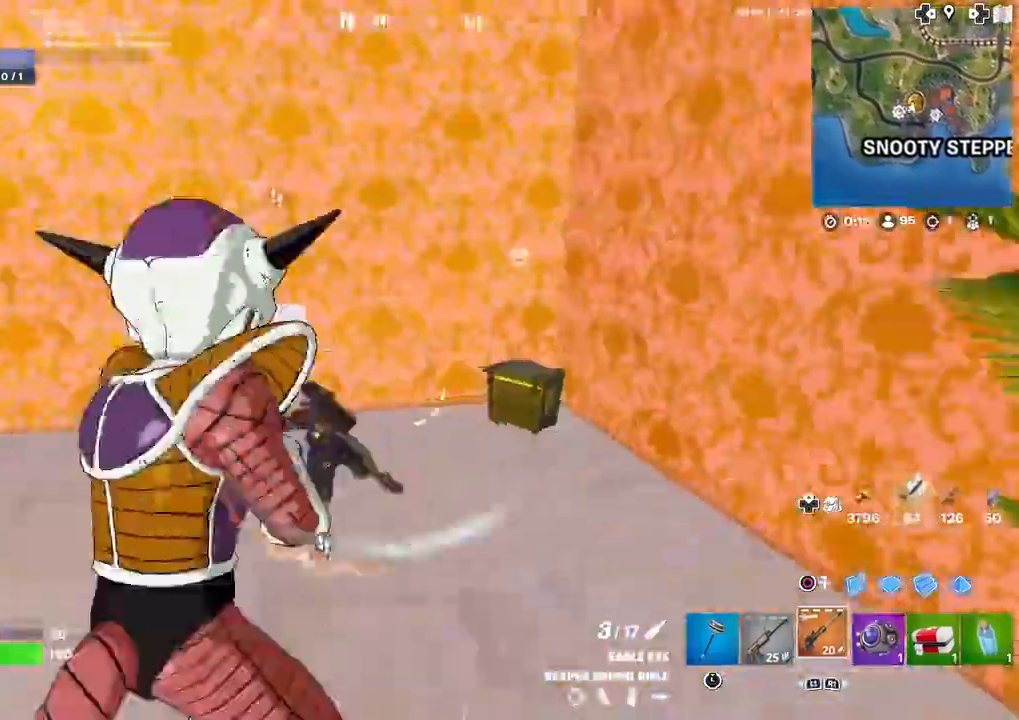
{"buttons": ["CROSS", "L2"], "left_stick": "left", "right_stick": "center", "events": [[134, "right_stick", "right"], [234, "left_stick", "left"], [267, "CROSS", "down"], [300, "CIRCLE", "down"], [434, "CIRCLE", "up"], [434, "right_stick", "center"], [501, "L2", "down"]]}
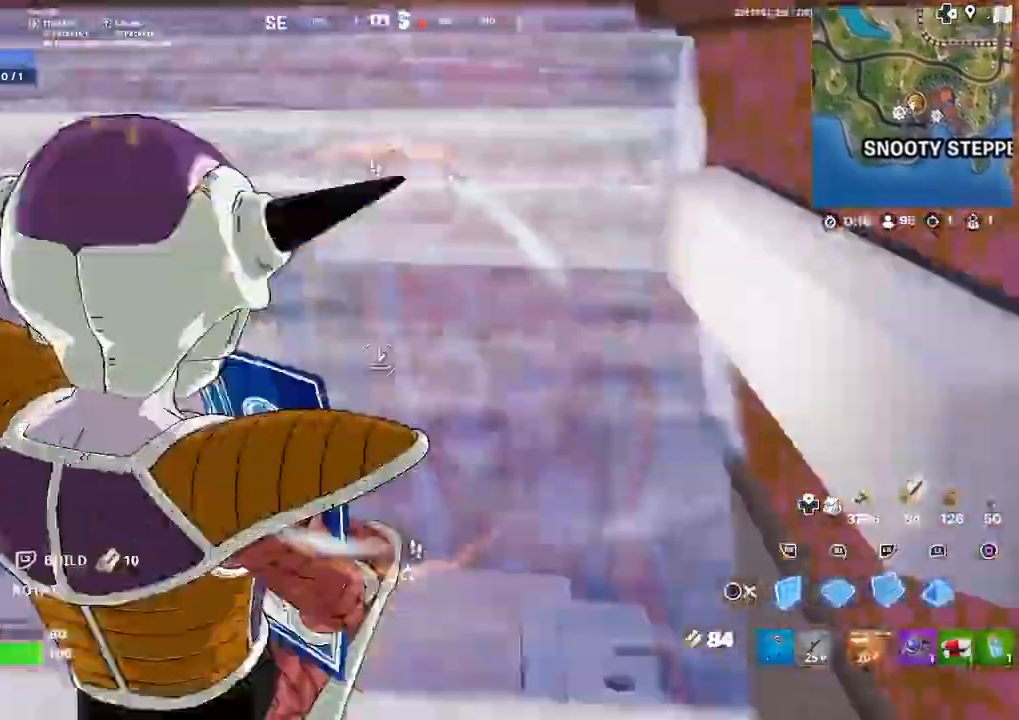
{"buttons": ["CROSS", "L2"], "left_stick": "left", "right_stick": "center", "events": [[133, "R2", "down"], [166, "L2", "up"], [233, "R2", "up"], [267, "L2", "down"], [333, "R2", "down"], [433, "L2", "up"], [433, "R2", "up"], [500, "L2", "down"]]}
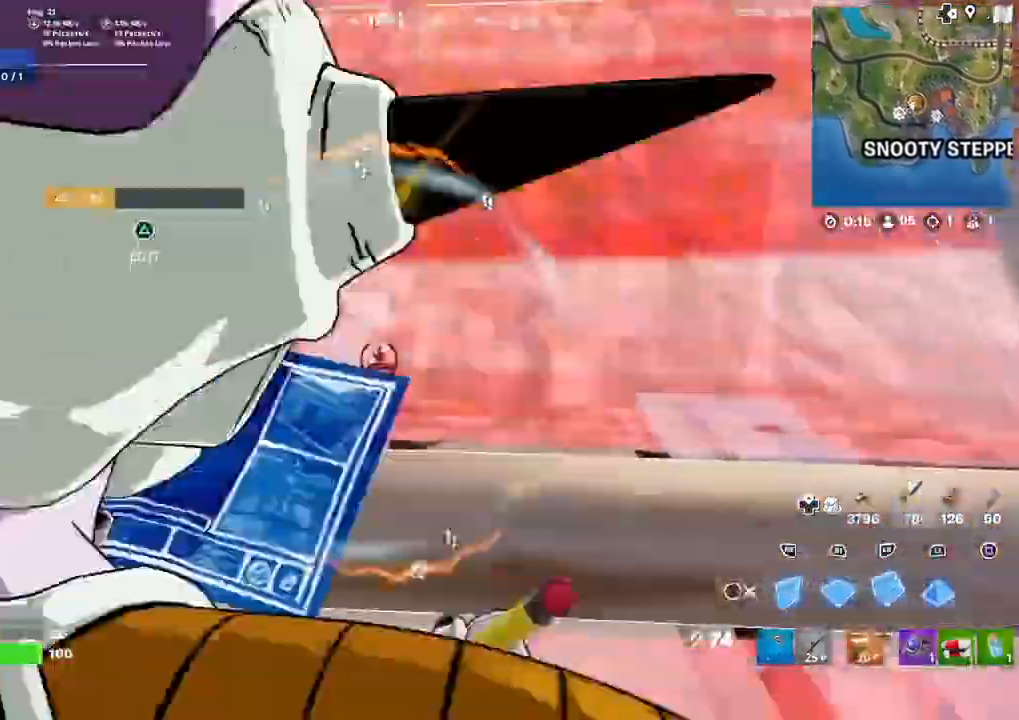
{"buttons": ["CROSS", "R1"], "left_stick": "up-left", "right_stick": "center", "events": [[67, "R2", "down"], [67, "left_stick", "up-left"], [100, "L1", "down"], [134, "R2", "up"], [167, "CIRCLE", "down"], [167, "L1", "up"], [167, "L2", "up"], [267, "CIRCLE", "up"], [300, "R1", "down"], [400, "R1", "up"], [467, "R1", "down"]]}
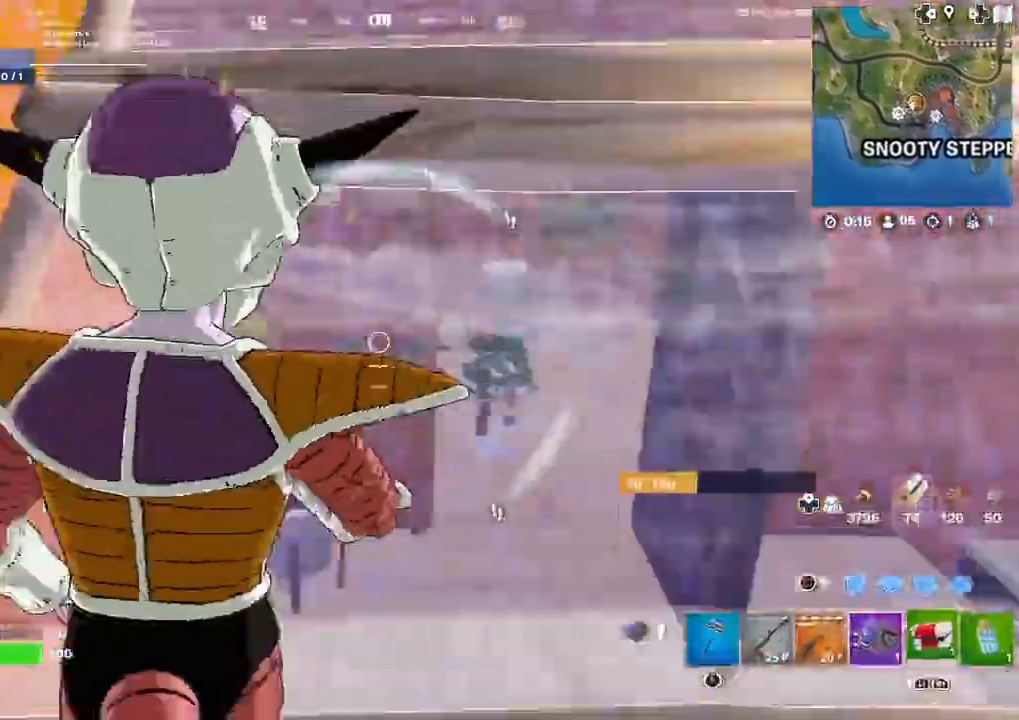
{"buttons": ["CROSS", "R1", "R2"], "left_stick": "up-left", "right_stick": "right", "events": [[66, "R1", "up"], [166, "right_stick", "right"], [200, "L1", "down"], [333, "L1", "up"], [400, "R2", "down"], [500, "R1", "down"]]}
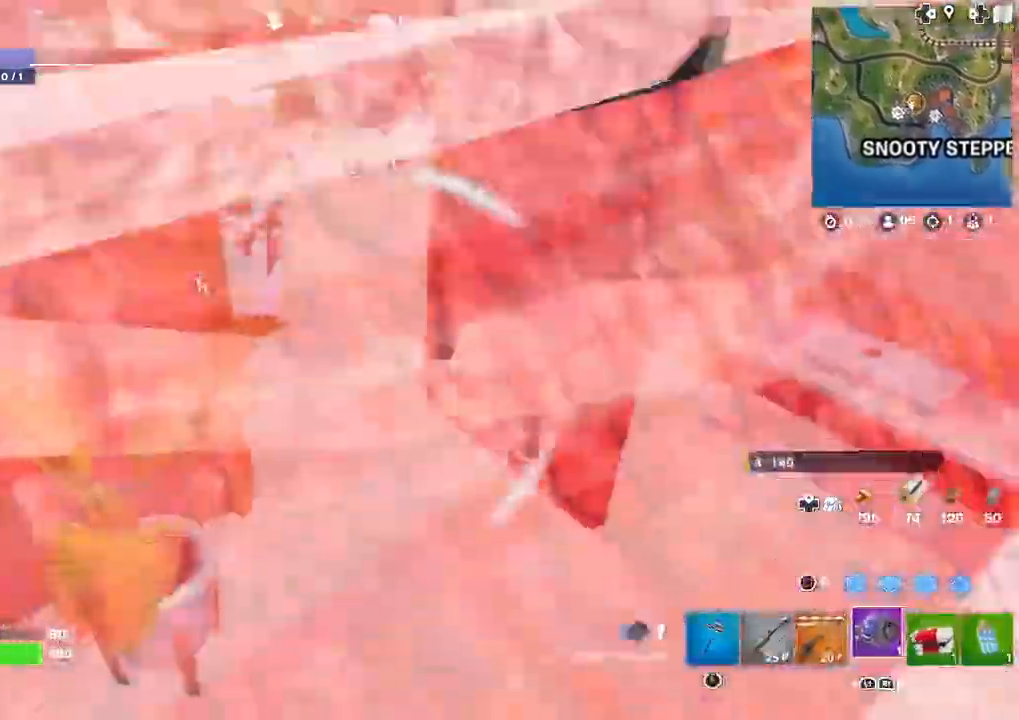
{"buttons": ["CROSS"], "left_stick": "up-left", "right_stick": "center", "events": [[67, "R1", "up"], [67, "R2", "up"], [167, "R2", "down"], [267, "R2", "up"], [300, "right_stick", "center"]]}
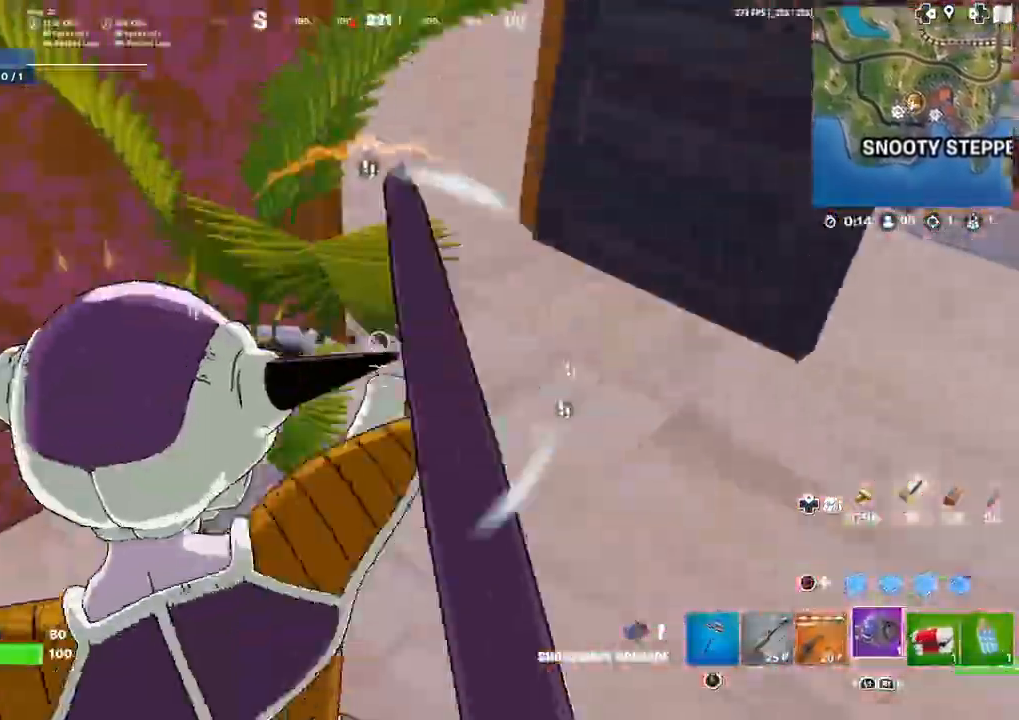
{"buttons": ["CROSS"], "left_stick": "up-left", "right_stick": "center", "events": [[66, "left_stick", "left"], [267, "left_stick", "up-left"]]}